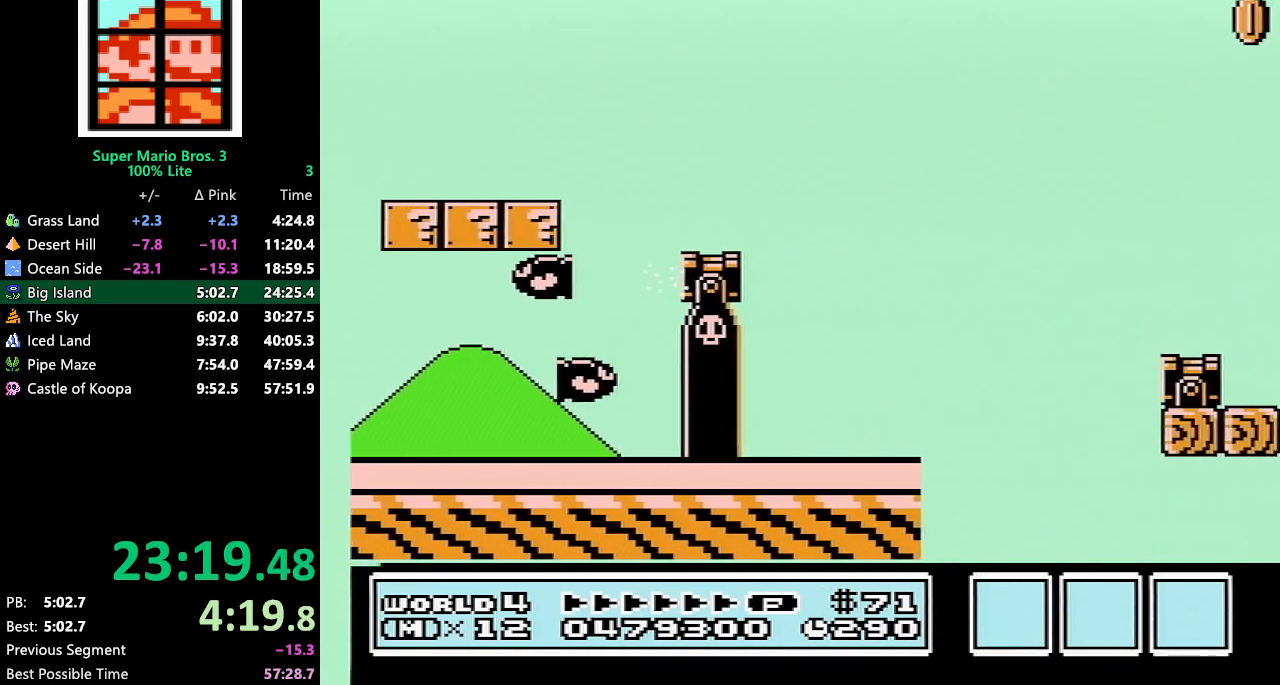
Gameplay with a controller (Nintendo layout); each line is a JSON object with the inputs held at the frame after it (dt_ms = milliseconds from this image to that frame). "events" lists button and stick changes between this image and that frame as [ms after this image, input, new state], when the widget could be followed in between. Not read: L3 R3.
{"dt_ms": 500, "buttons": ["B", "DPAD_RIGHT"], "events": [[500, "A", "up"]]}
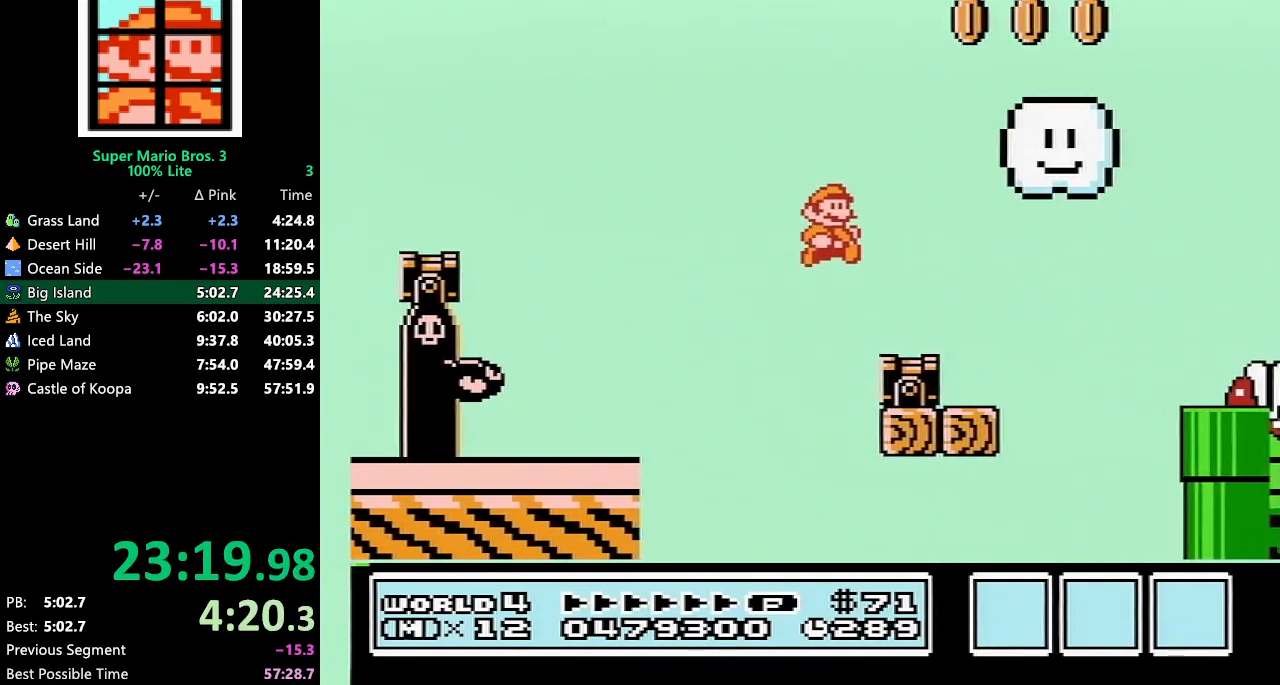
{"dt_ms": 500, "buttons": ["B", "DPAD_RIGHT"], "events": [[183, "A", "down"], [300, "A", "up"], [300, "B", "up"], [400, "B", "down"]]}
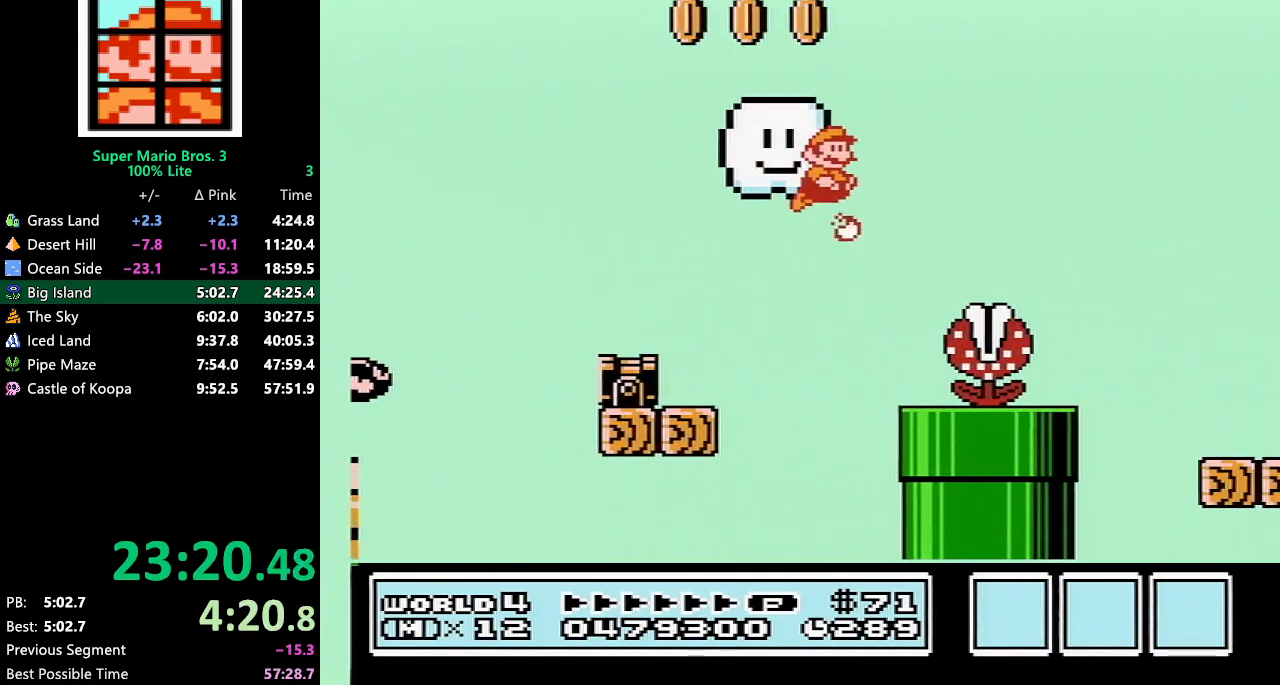
{"dt_ms": 500, "buttons": ["A", "B", "DPAD_RIGHT"], "events": [[367, "A", "down"]]}
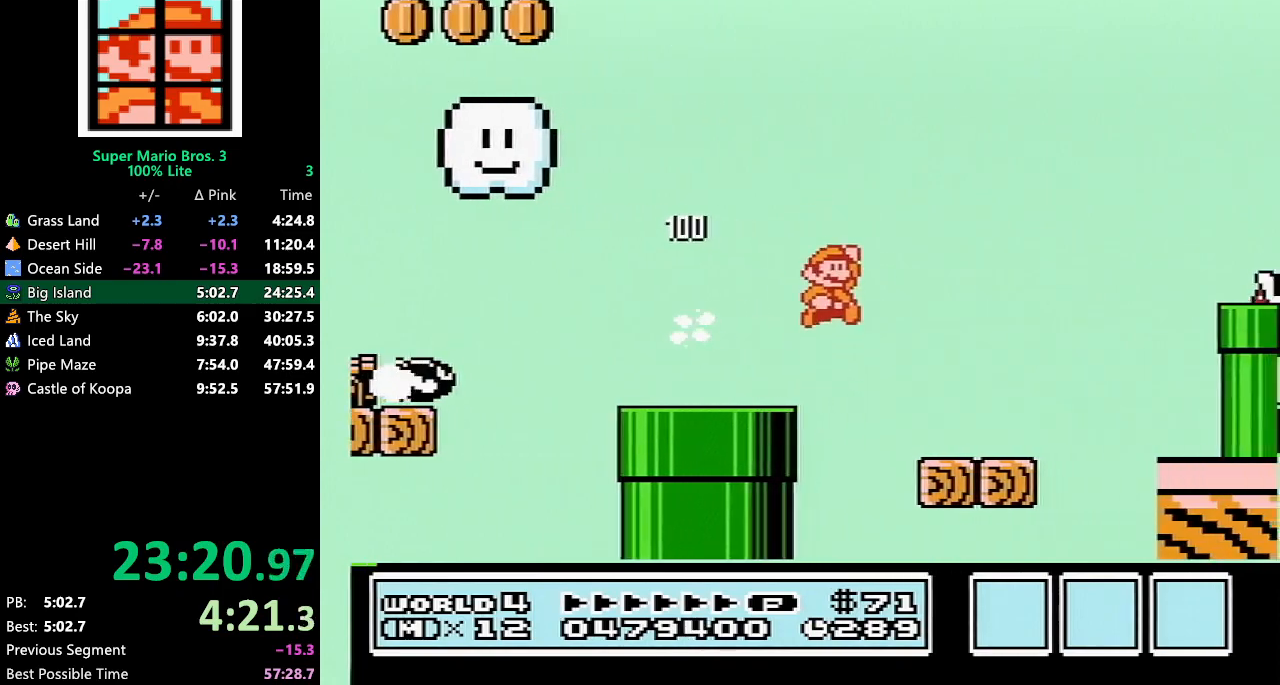
{"dt_ms": 500, "buttons": ["B"], "events": [[350, "A", "up"], [350, "B", "up"], [433, "B", "down"], [467, "DPAD_RIGHT", "up"]]}
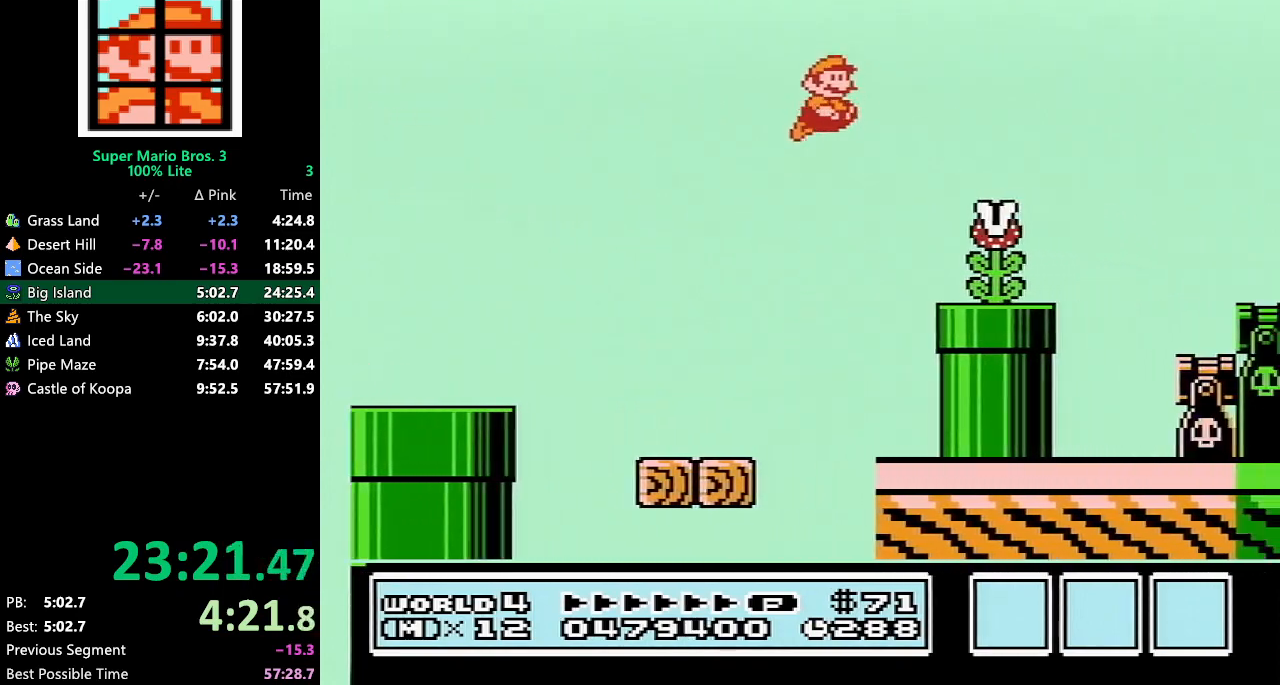
{"dt_ms": 500, "buttons": ["B", "DPAD_RIGHT"], "events": [[33, "DPAD_LEFT", "down"], [67, "DPAD_LEFT", "up"], [150, "DPAD_RIGHT", "down"], [333, "A", "down"], [367, "A", "up"]]}
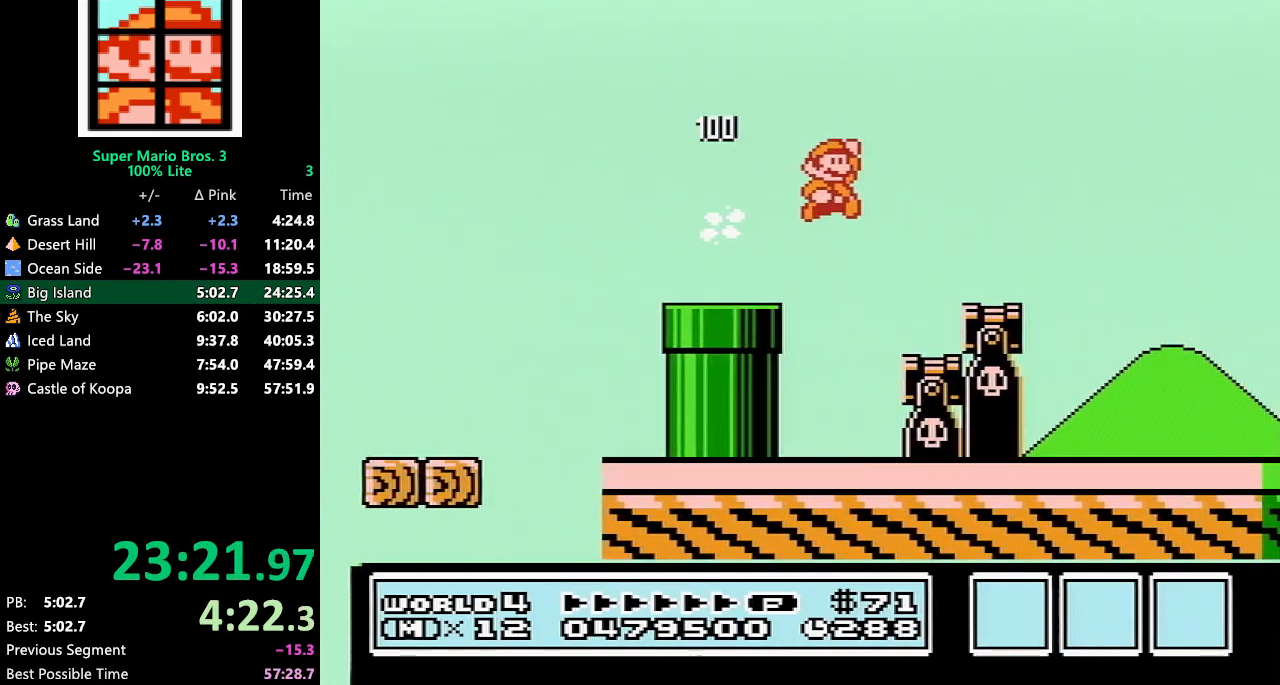
{"dt_ms": 500, "buttons": ["A", "B", "DPAD_RIGHT"], "events": [[317, "A", "down"]]}
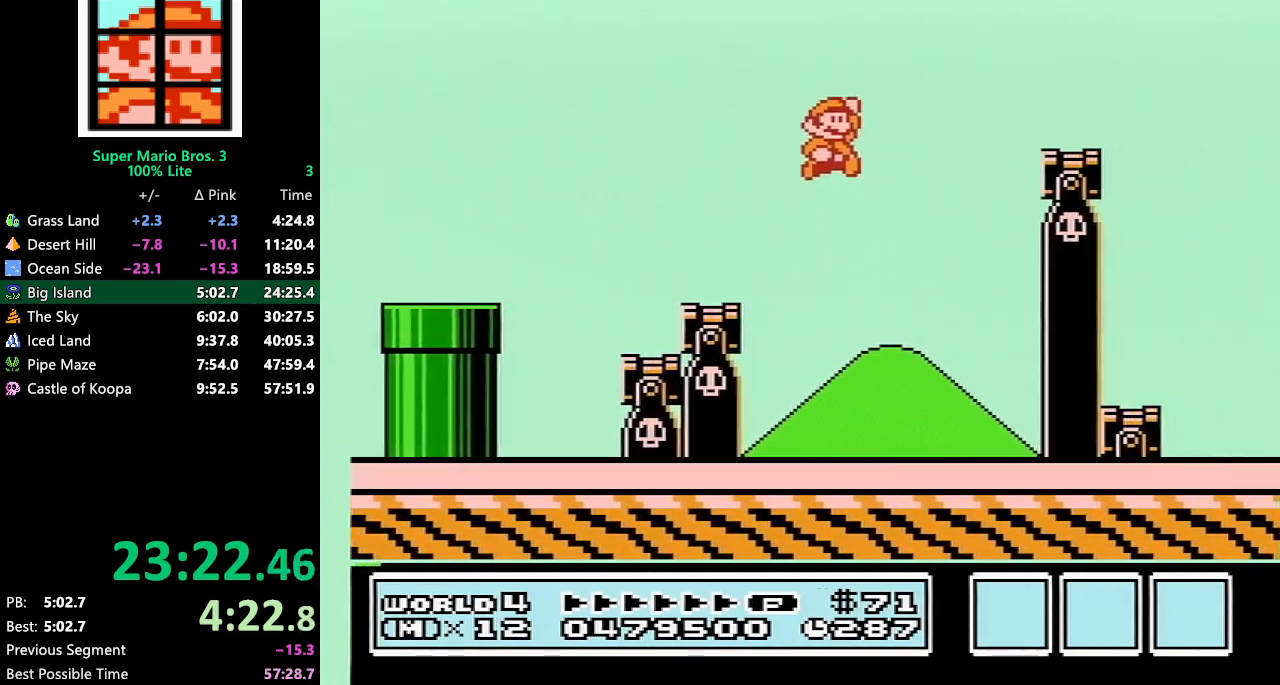
{"dt_ms": 500, "buttons": ["DPAD_RIGHT"], "events": [[100, "A", "up"], [433, "A", "down"], [500, "A", "up"], [500, "B", "up"]]}
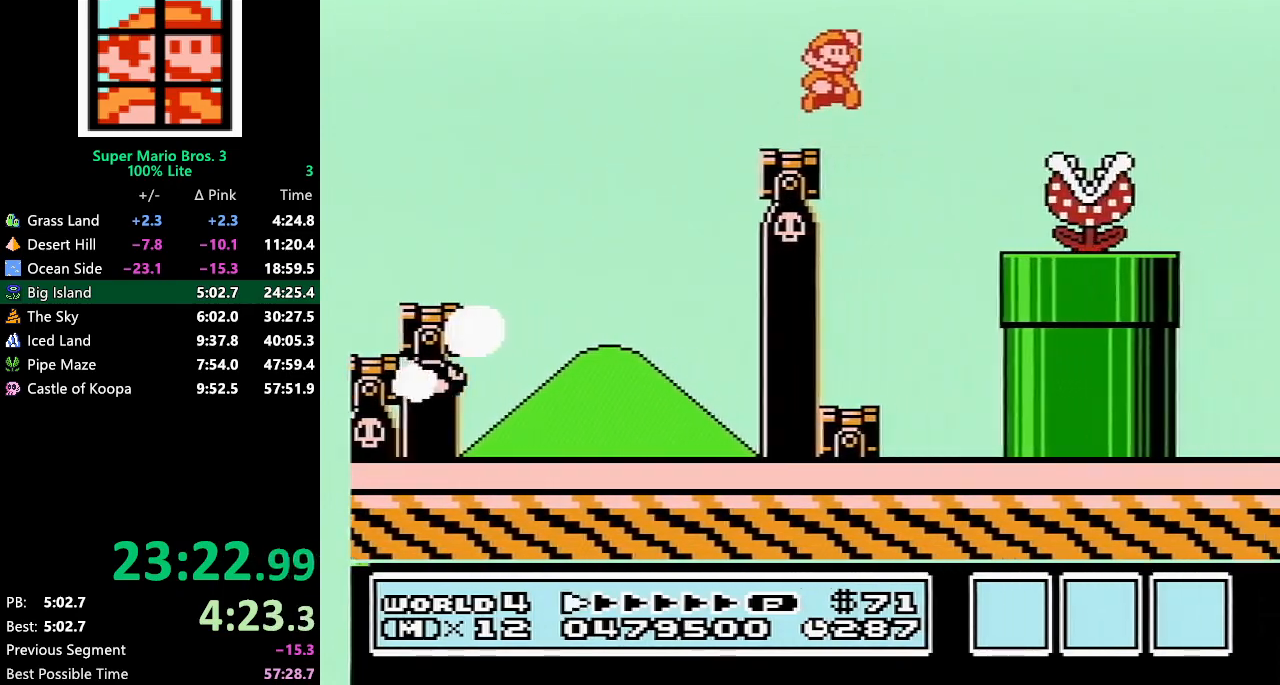
{"dt_ms": 500, "buttons": ["B", "DPAD_RIGHT"], "events": [[133, "B", "down"]]}
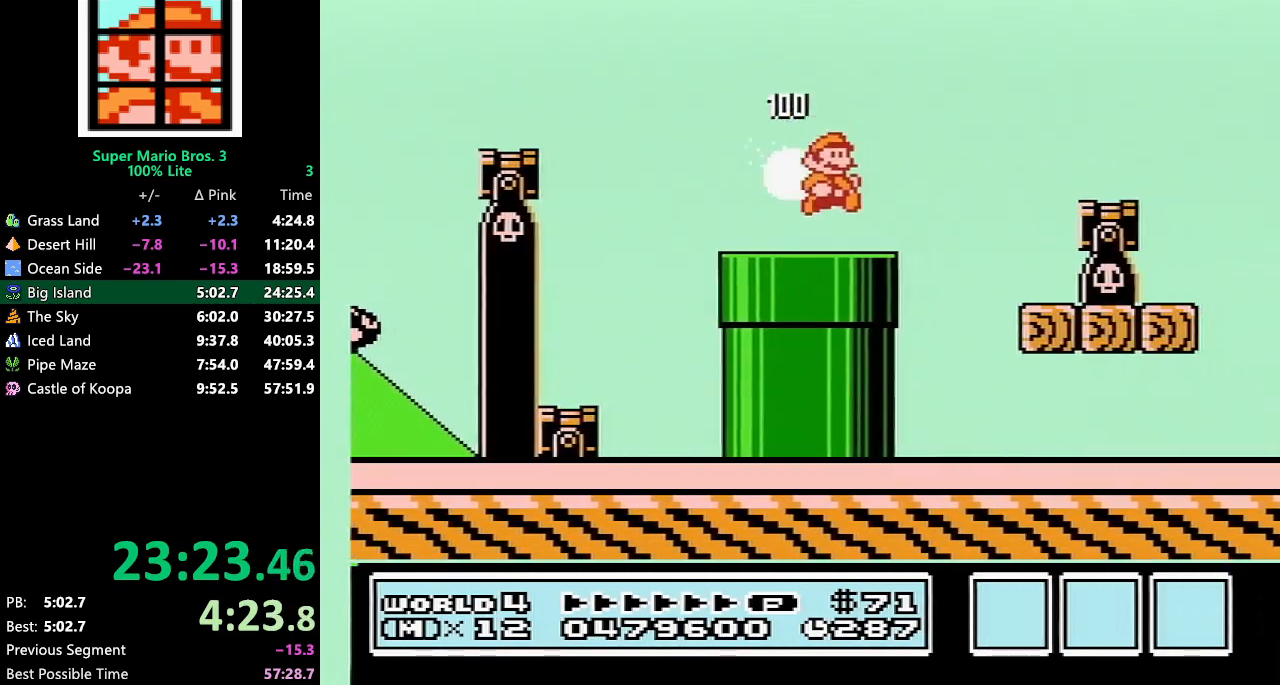
{"dt_ms": 500, "buttons": ["A", "B", "DPAD_RIGHT"], "events": [[83, "A", "down"]]}
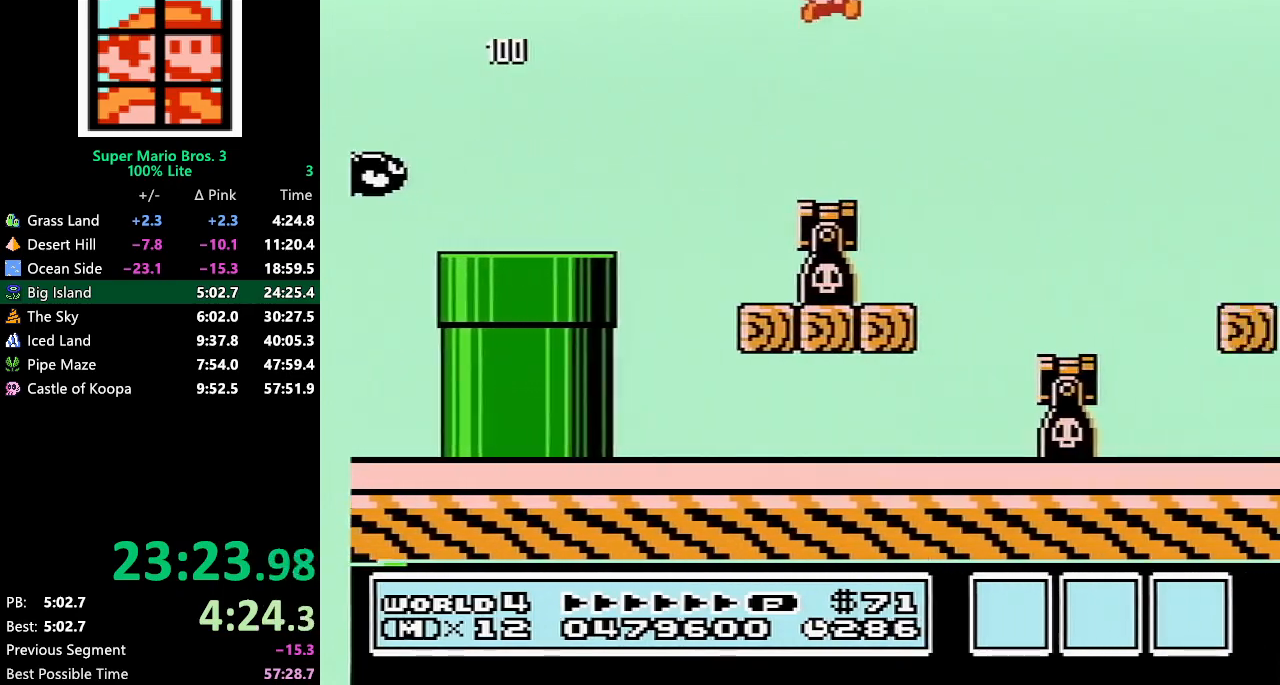
{"dt_ms": 500, "buttons": ["A", "B", "DPAD_RIGHT"], "events": []}
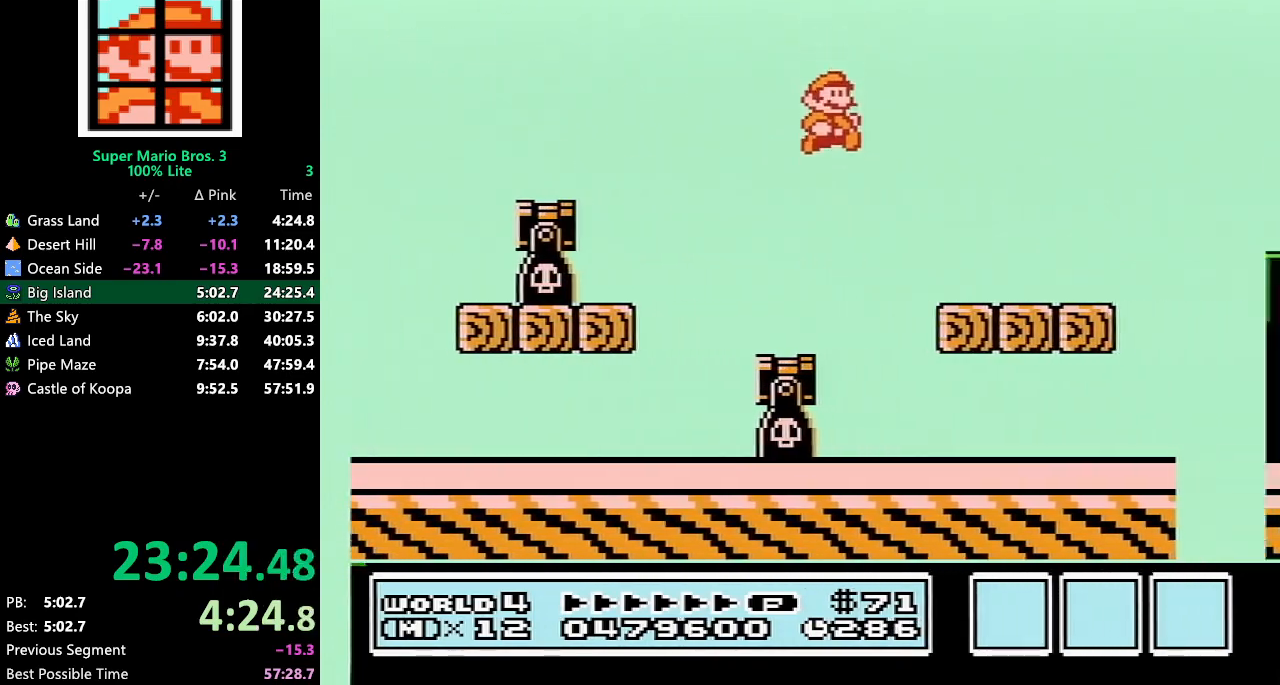
{"dt_ms": 500, "buttons": ["A", "B", "DPAD_RIGHT"], "events": [[67, "A", "up"], [250, "A", "down"]]}
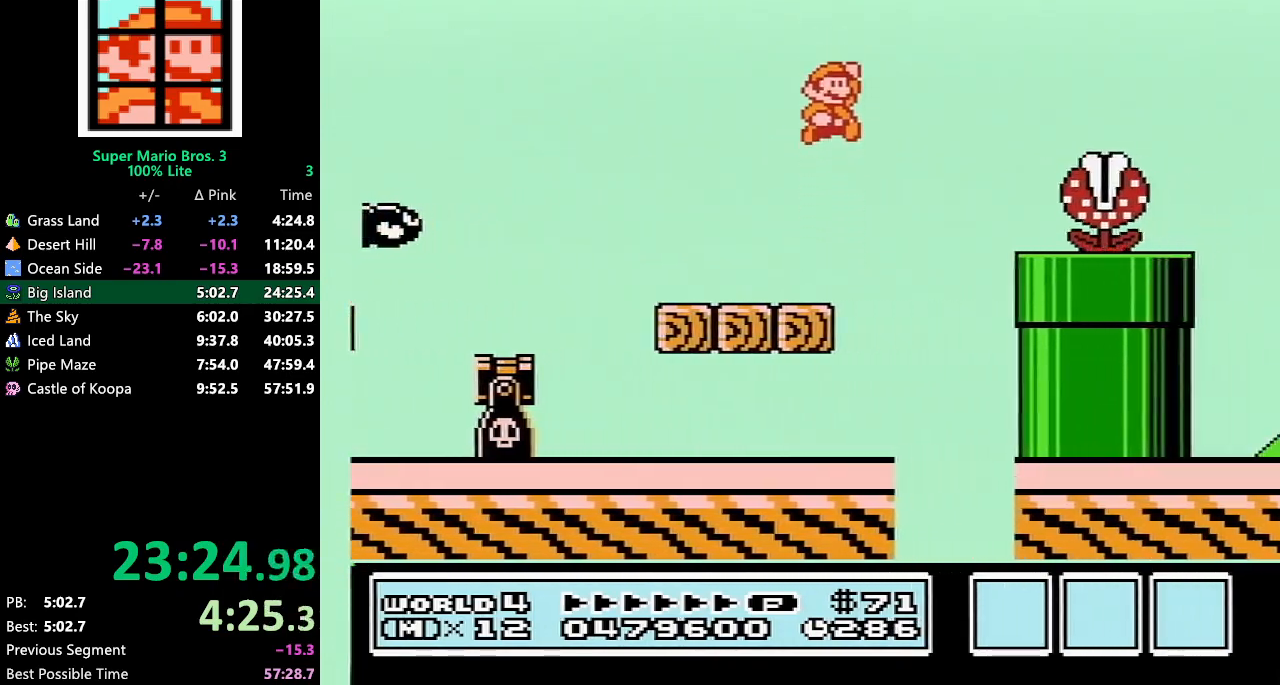
{"dt_ms": 1000, "buttons": ["B"]}
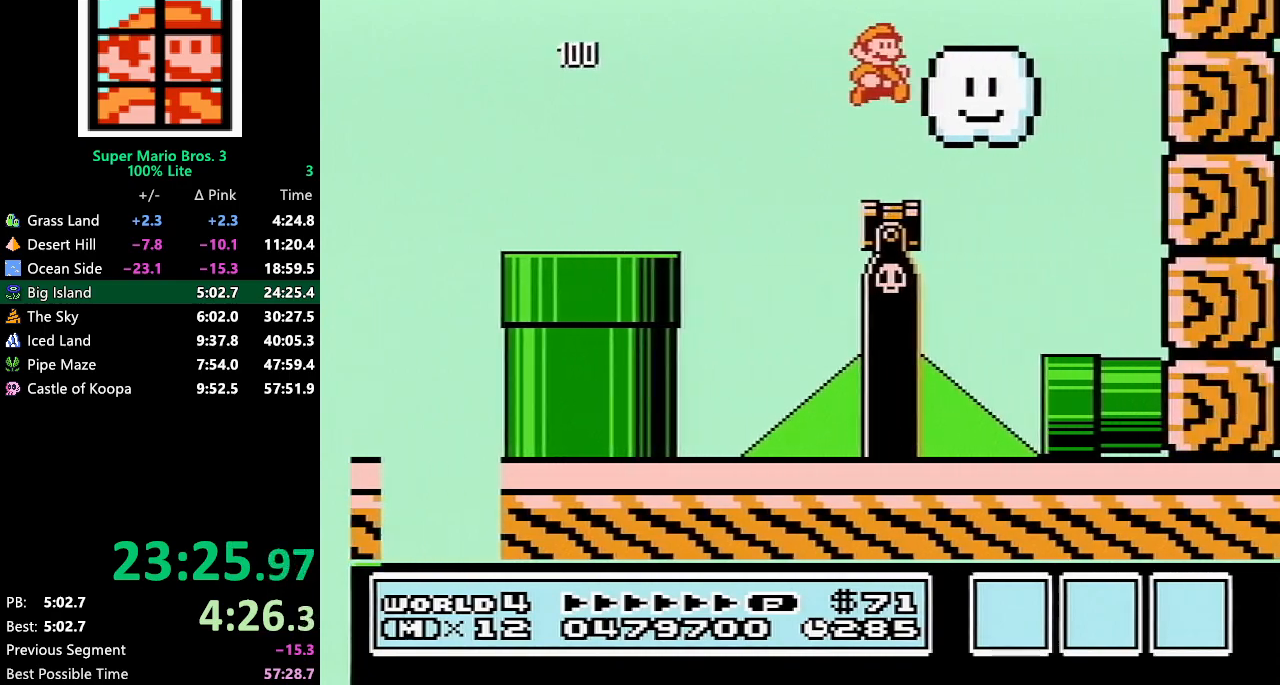
{"dt_ms": 500, "buttons": ["B", "DPAD_RIGHT"], "events": [[33, "DPAD_LEFT", "down"], [183, "DPAD_UP", "down"], [283, "DPAD_LEFT", "up"], [317, "B", "up"], [317, "DPAD_RIGHT", "down"], [317, "DPAD_UP", "up"], [400, "B", "down"], [400, "DPAD_UP", "down"], [433, "B", "up"], [467, "B", "down"], [500, "DPAD_UP", "up"]]}
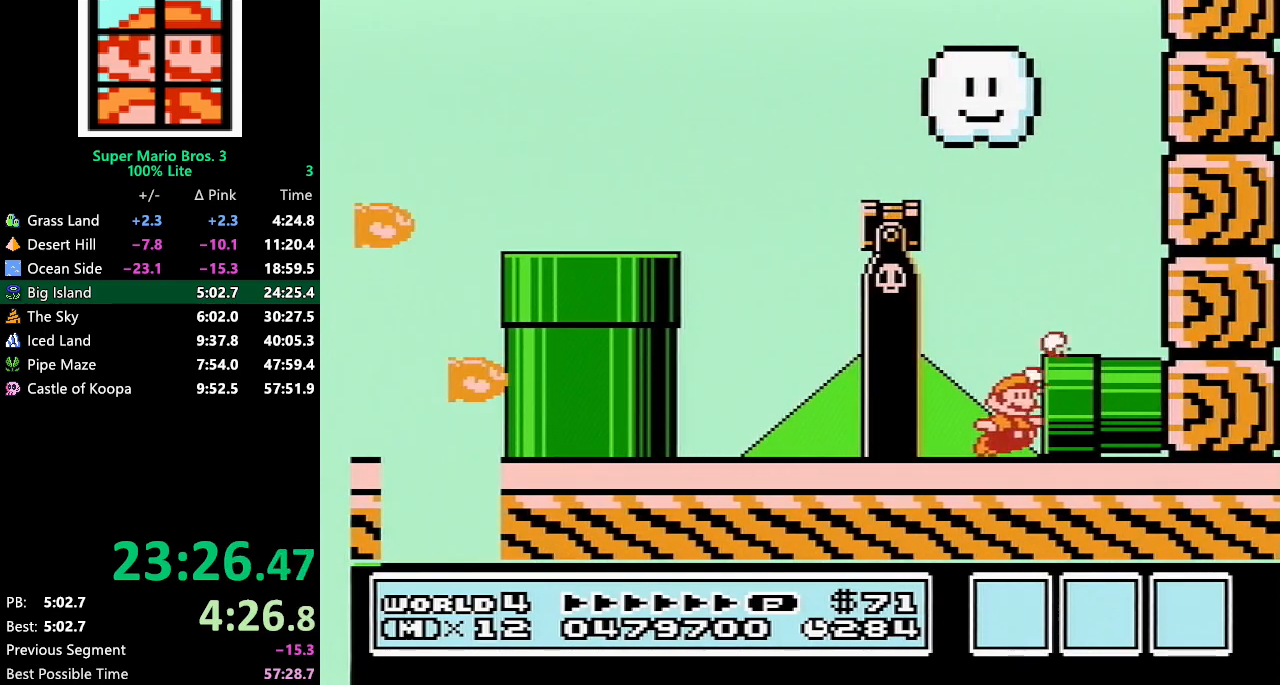
{"dt_ms": 500, "buttons": ["B", "DPAD_RIGHT"], "events": []}
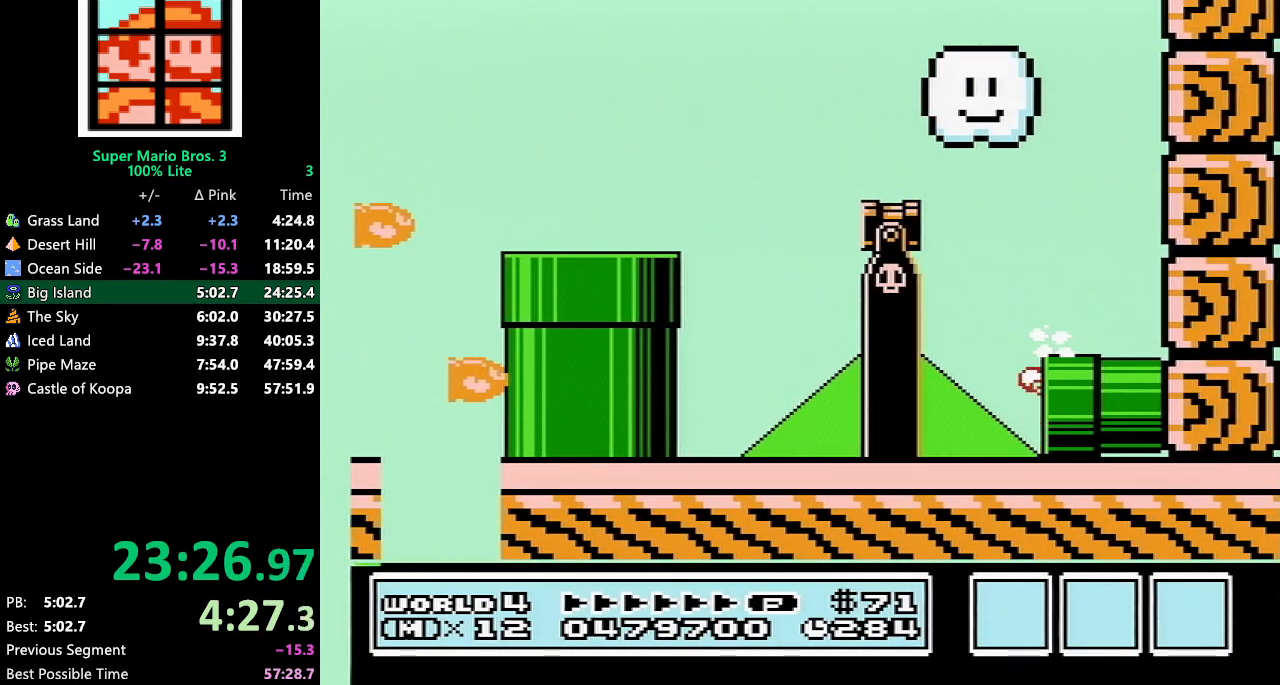
{"dt_ms": 500, "buttons": ["B", "DPAD_RIGHT"], "events": []}
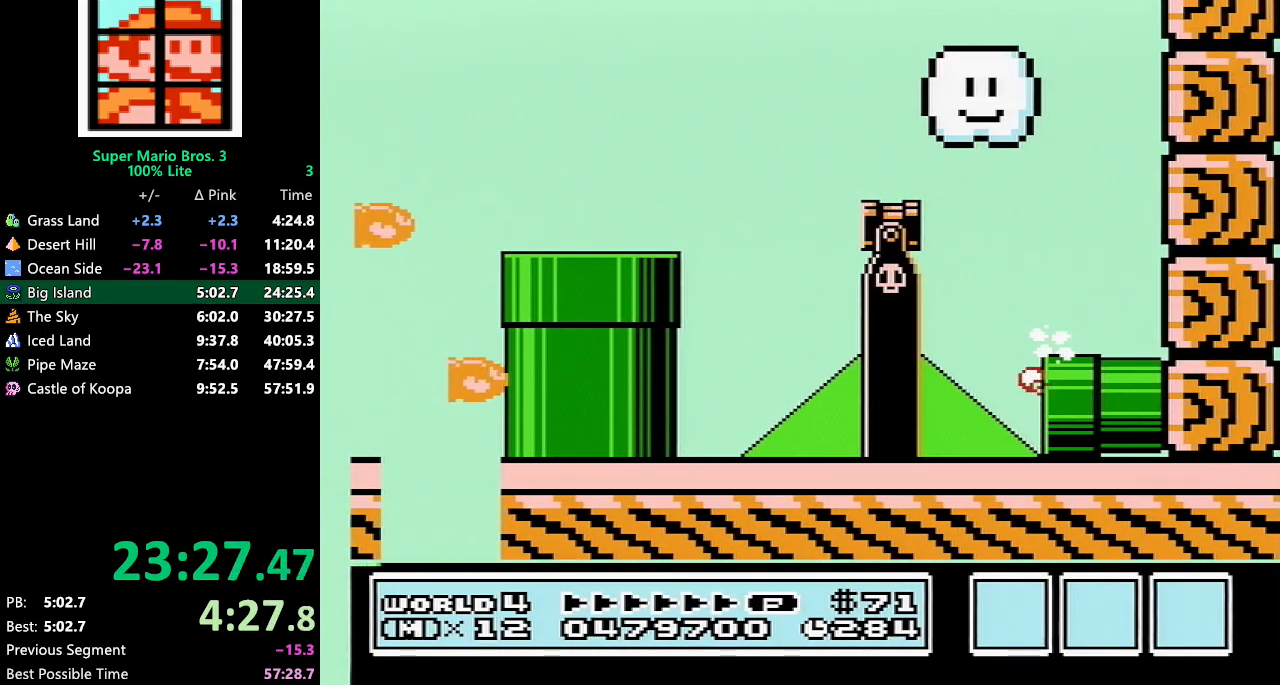
{"dt_ms": 500, "buttons": ["B", "DPAD_RIGHT"], "events": []}
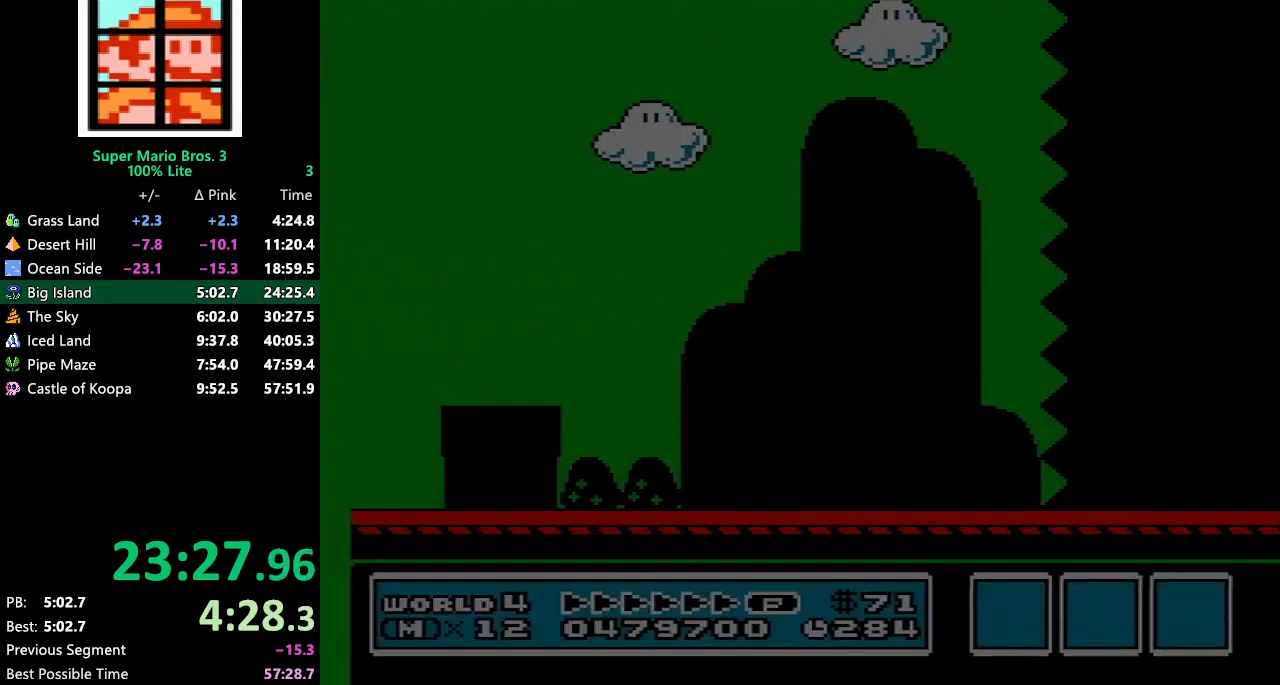
{"dt_ms": 500, "buttons": ["B", "DPAD_RIGHT"], "events": []}
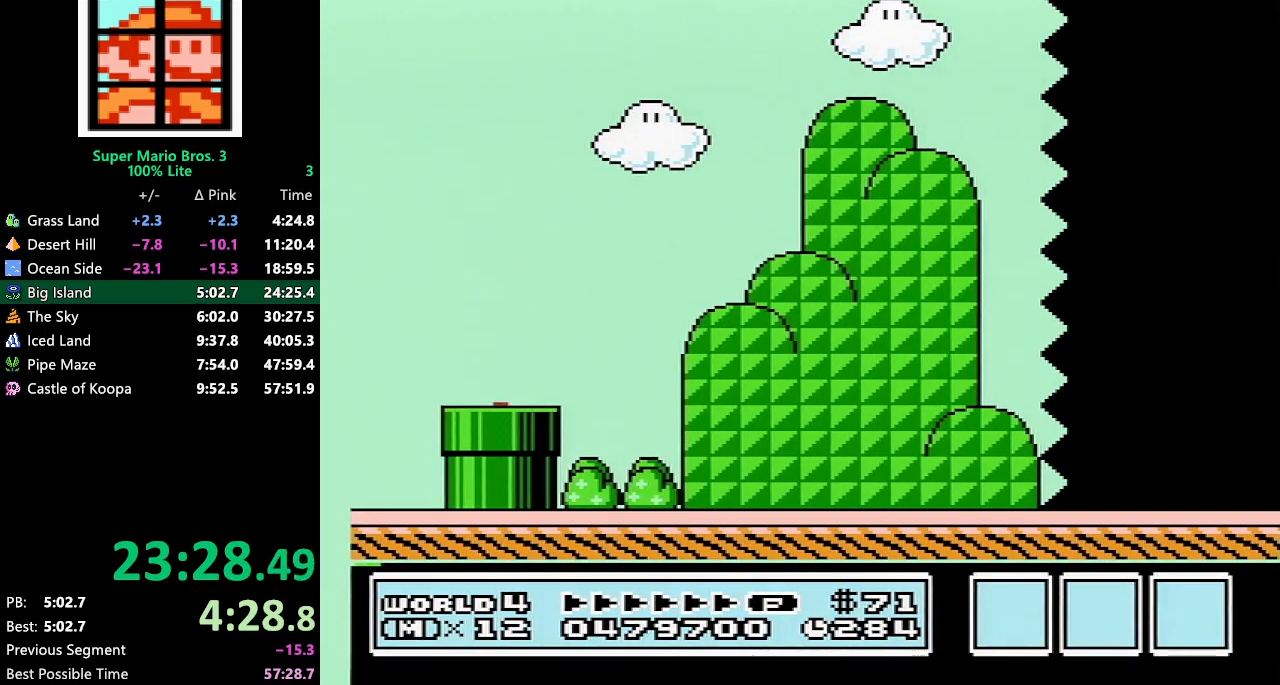
{"dt_ms": 500, "buttons": ["B", "DPAD_RIGHT"], "events": []}
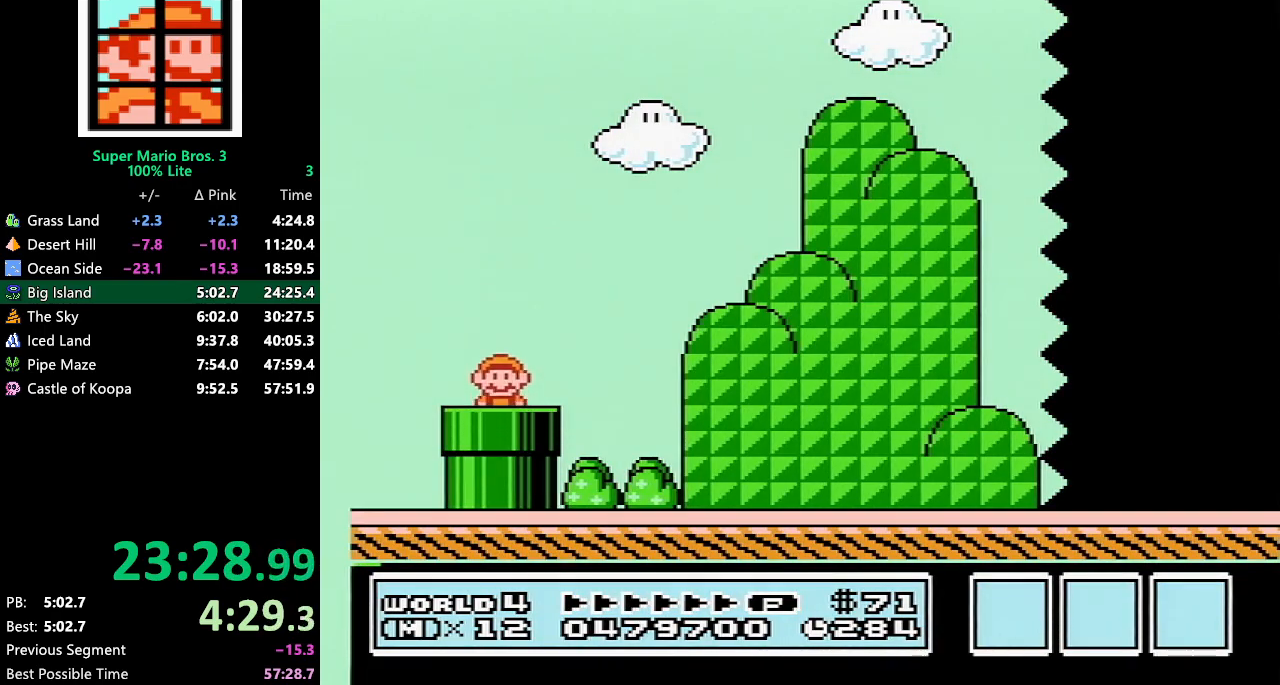
{"dt_ms": 500, "buttons": ["B", "DPAD_RIGHT"], "events": []}
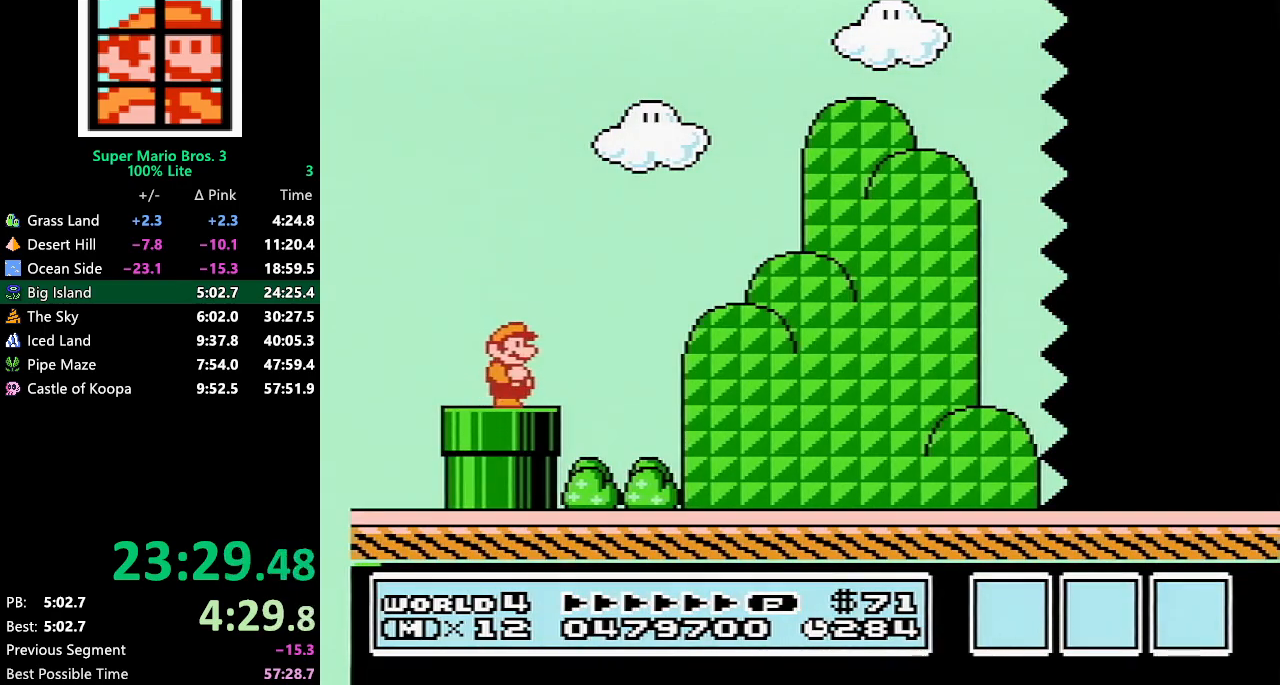
{"dt_ms": 500, "buttons": ["B", "DPAD_RIGHT"], "events": []}
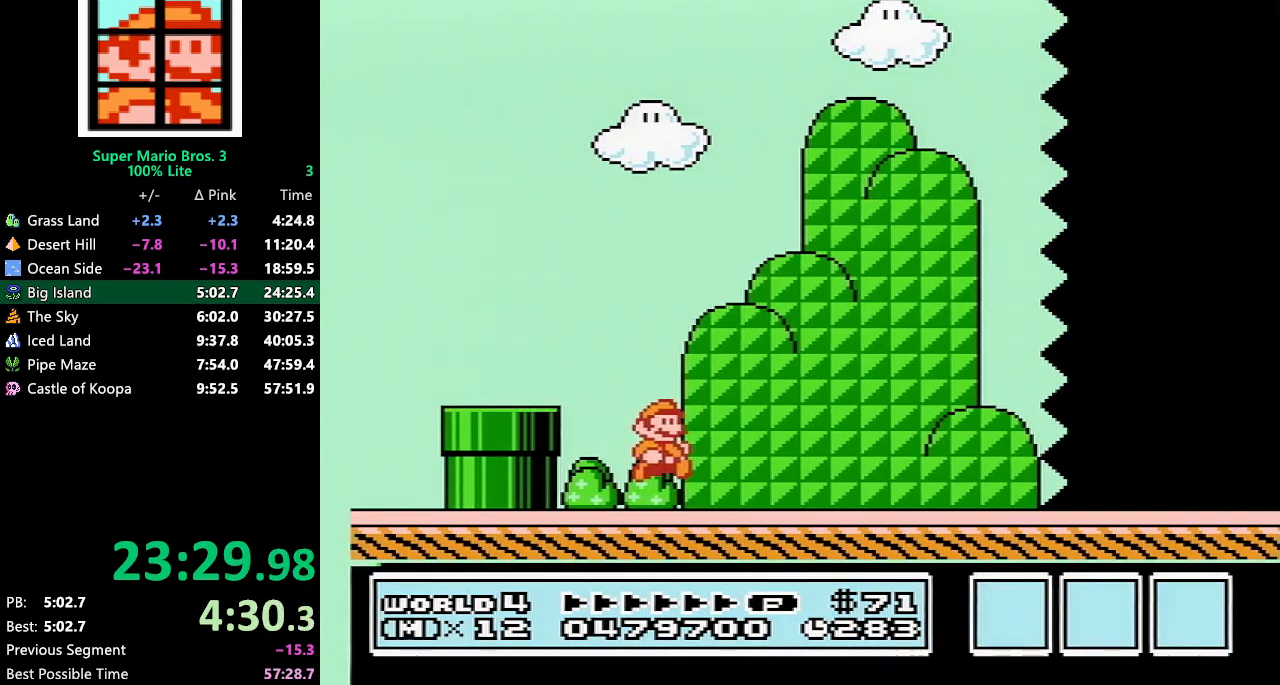
{"dt_ms": 500, "buttons": ["B", "DPAD_RIGHT"], "events": []}
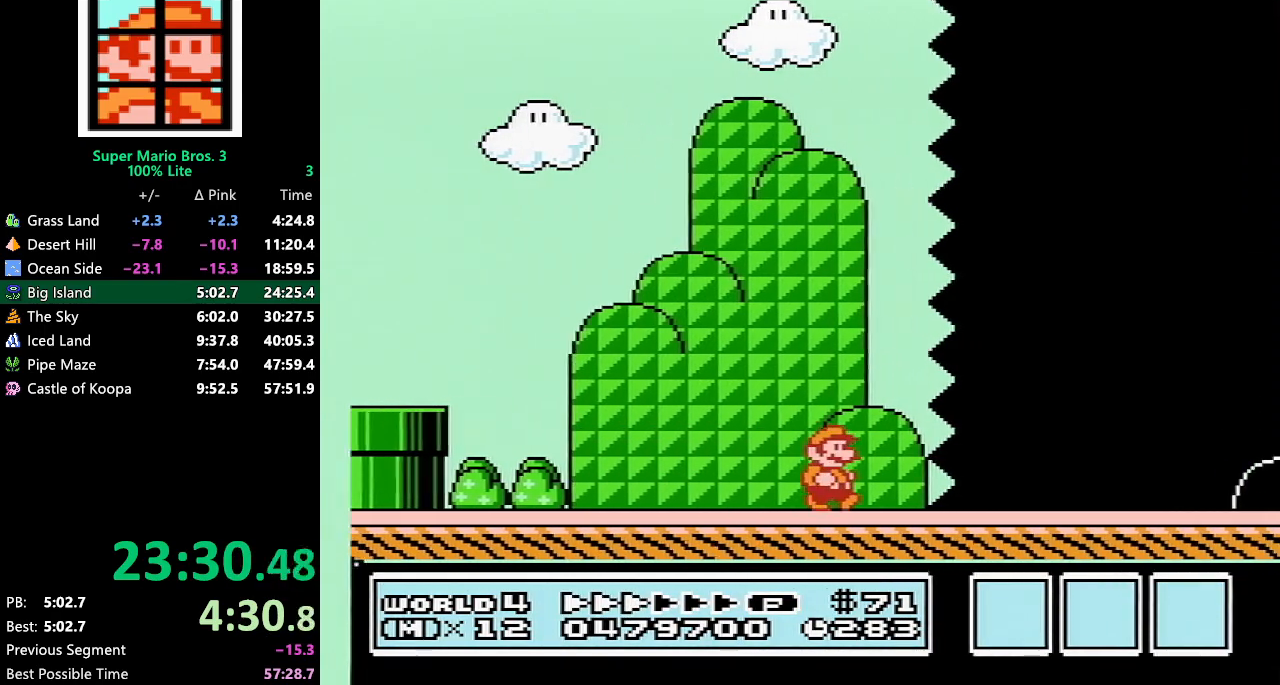
{"dt_ms": 500, "buttons": ["B", "DPAD_RIGHT"], "events": []}
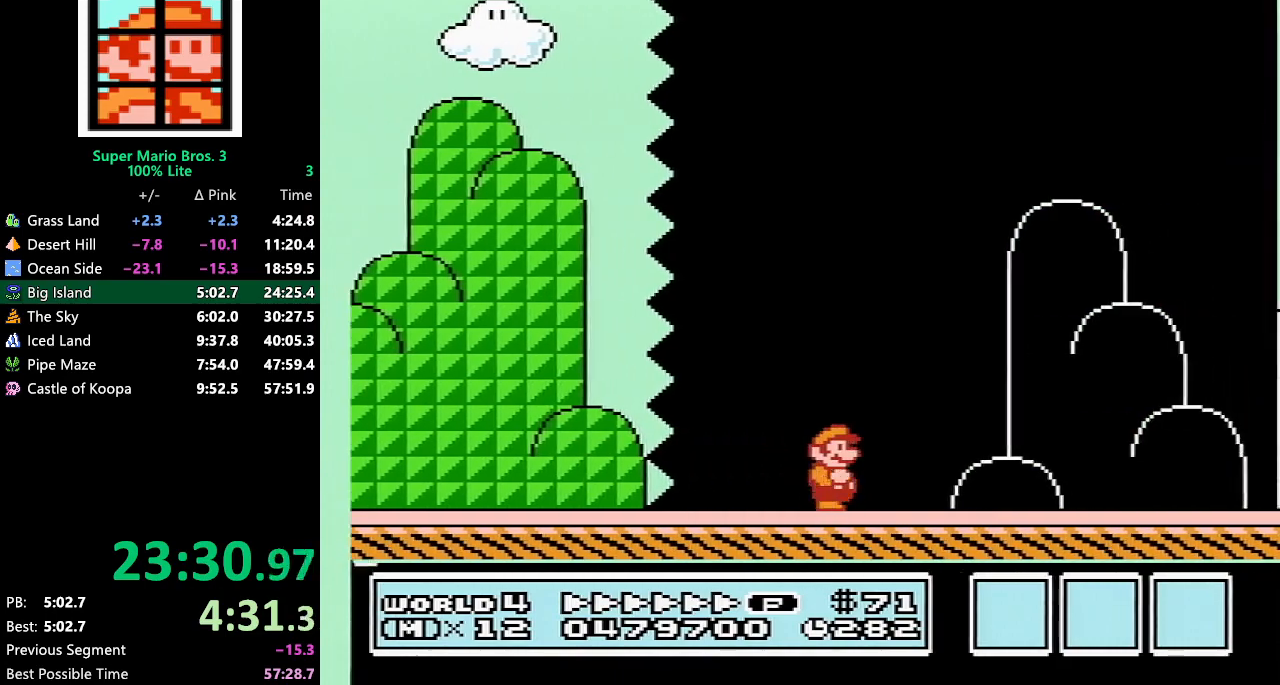
{"dt_ms": 500, "buttons": ["A", "B", "DPAD_RIGHT"], "events": [[383, "A", "down"]]}
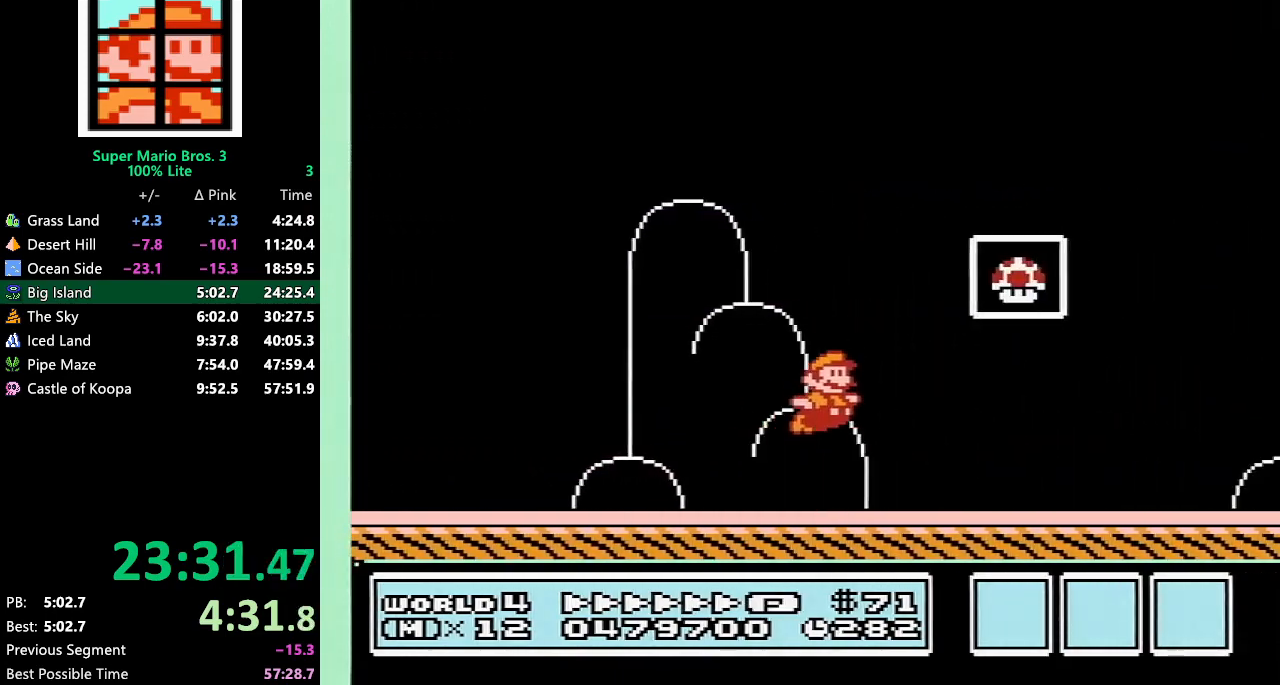
{"dt_ms": 500, "buttons": [], "events": [[133, "A", "up"], [367, "B", "up"], [367, "DPAD_RIGHT", "up"]]}